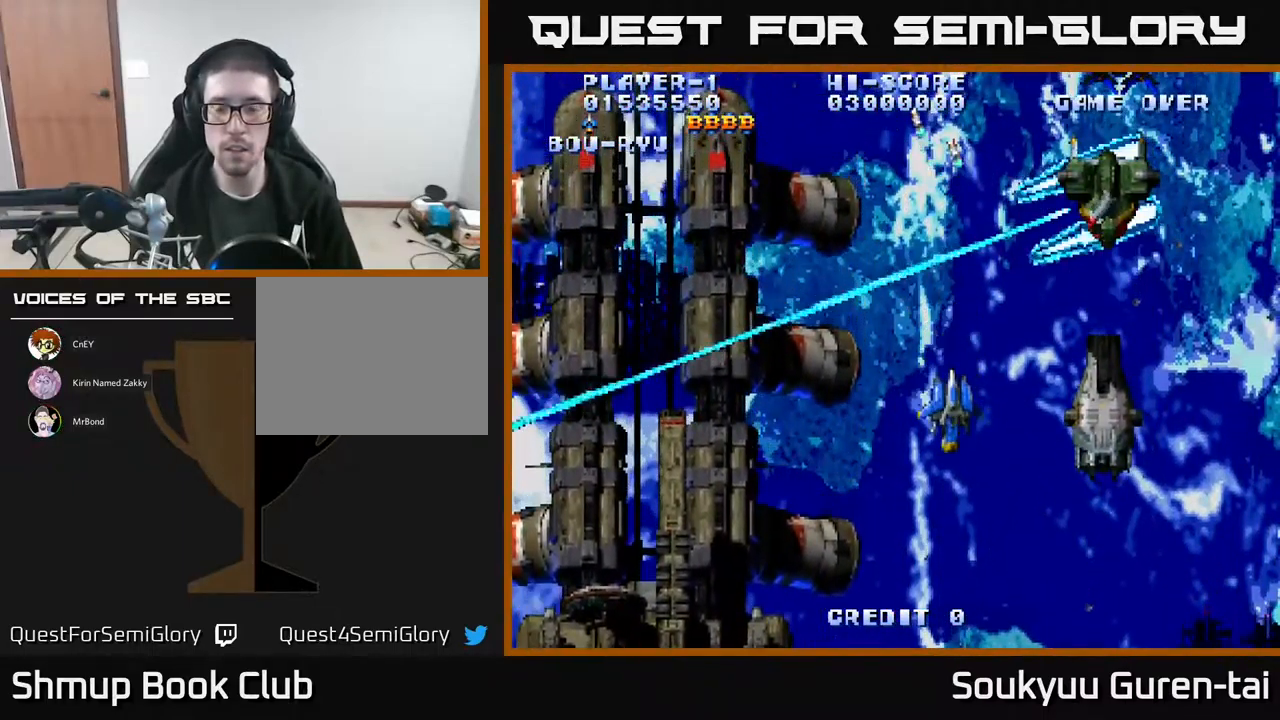
Gameplay with a controller (Xbox layout); each line is a JSON object with the inputs held at the frame after it. "events" lists button and stick changes between this image and that frame as [ms after this image, input, new state], when the widget could be followed in between. Not read: left_stick right_stick.
{"buttons": ["A", "DPAD_UP"], "events": [[17, "DPAD_RIGHT", "down"], [34, "DPAD_DOWN", "up"], [184, "DPAD_DOWN", "down"], [200, "DPAD_DOWN", "up"], [200, "DPAD_RIGHT", "up"], [500, "DPAD_UP", "down"]]}
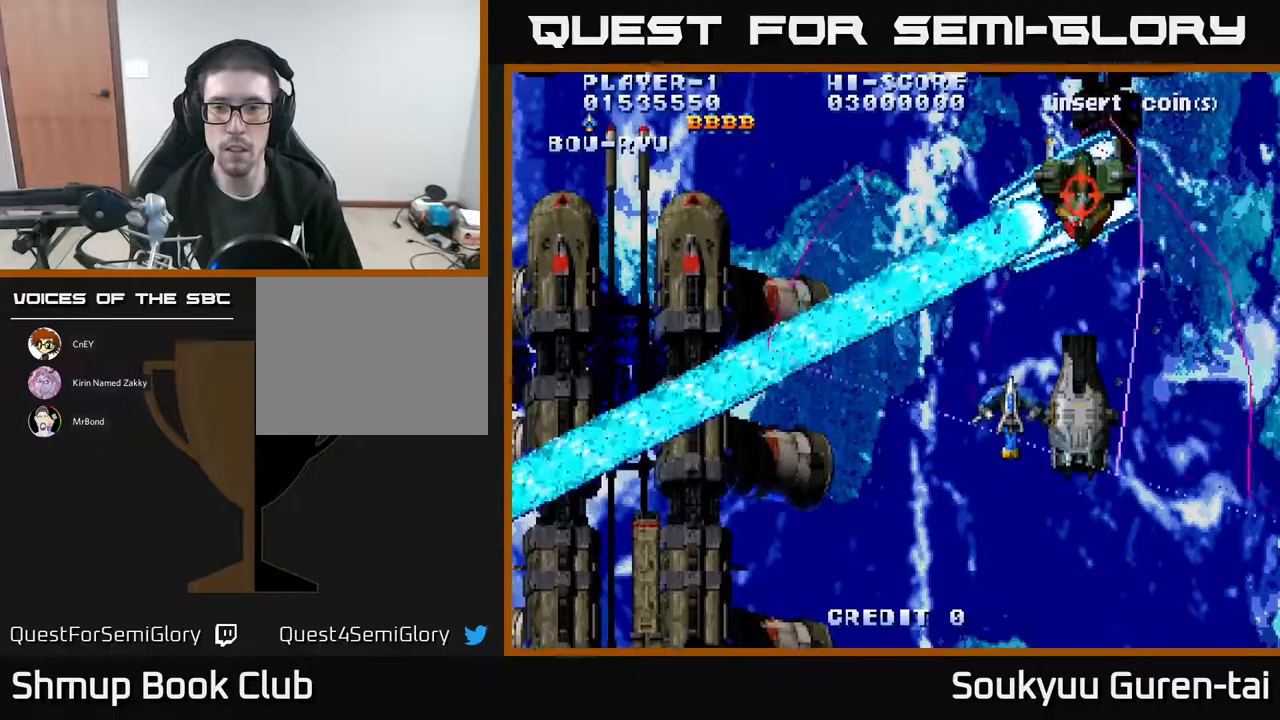
{"buttons": ["DPAD_DOWN", "DPAD_RIGHT"]}
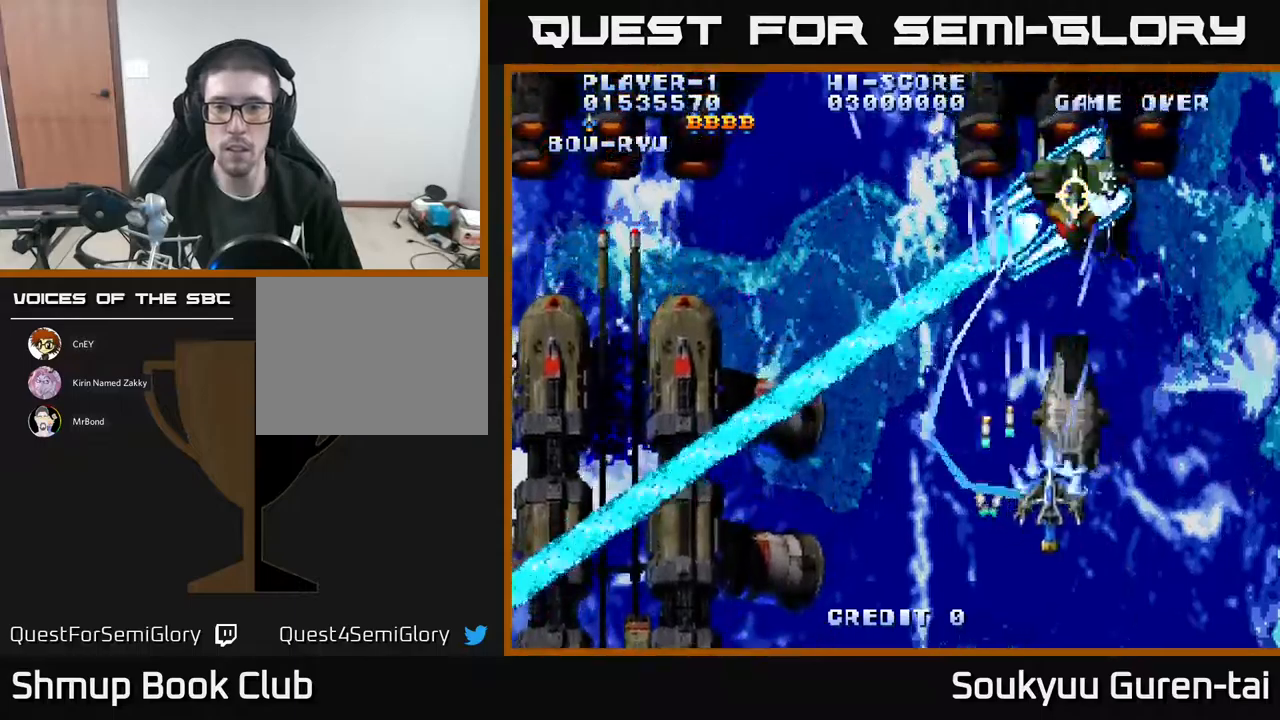
{"buttons": ["A"], "events": [[33, "A", "down"], [50, "DPAD_DOWN", "up"], [83, "DPAD_RIGHT", "up"], [116, "A", "up"], [166, "A", "down"], [250, "A", "up"], [300, "A", "down"], [383, "A", "up"], [466, "A", "down"]]}
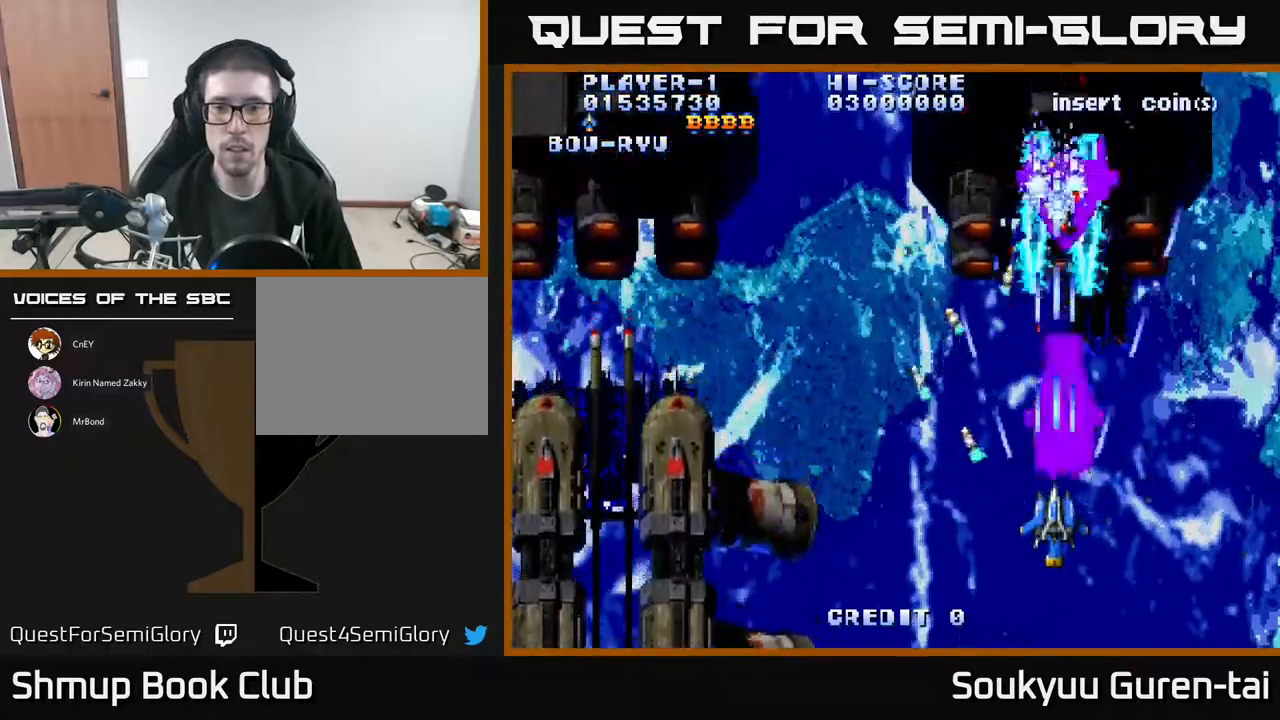
{"buttons": ["A"], "events": [[33, "A", "up"], [66, "A", "down"], [150, "A", "up"], [216, "A", "down"], [300, "A", "up"], [383, "A", "down"], [466, "A", "up"], [500, "A", "down"]]}
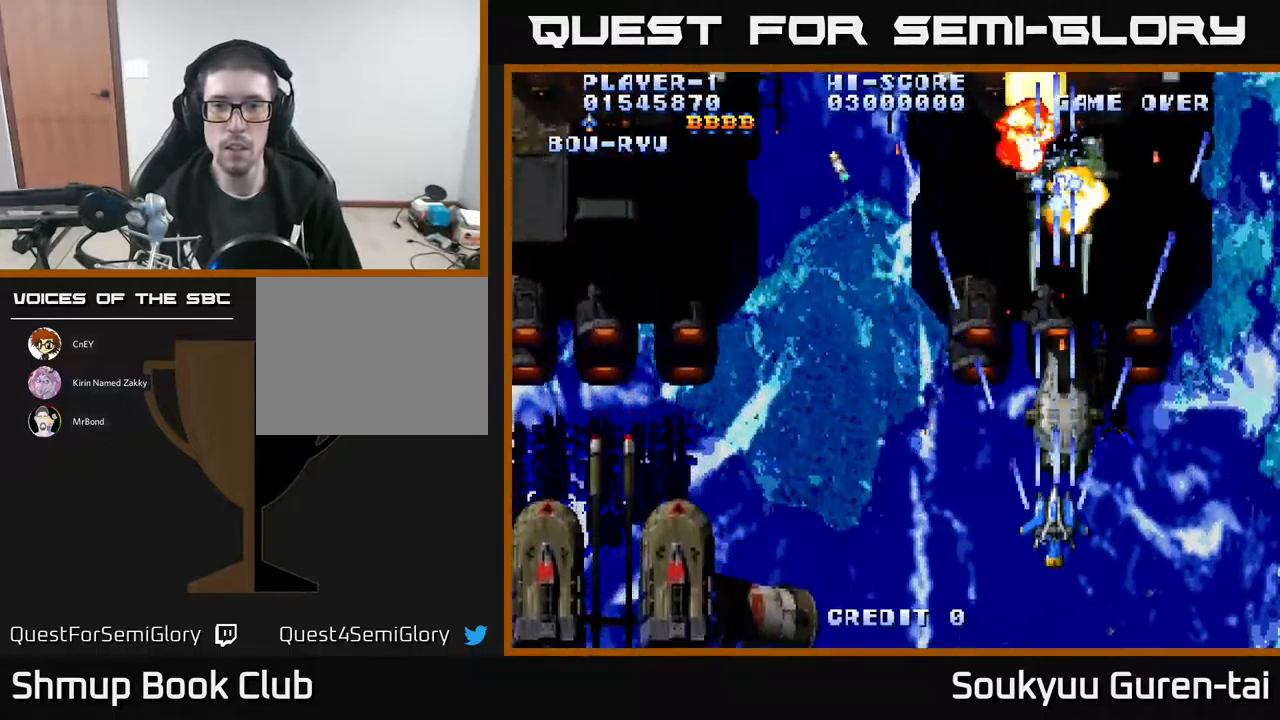
{"buttons": ["A", "DPAD_UP"], "events": [[83, "A", "up"], [100, "DPAD_DOWN", "down"], [150, "A", "down"], [250, "A", "up"], [250, "DPAD_DOWN", "up"], [300, "A", "down"], [383, "A", "up"], [433, "A", "down"], [483, "DPAD_UP", "down"]]}
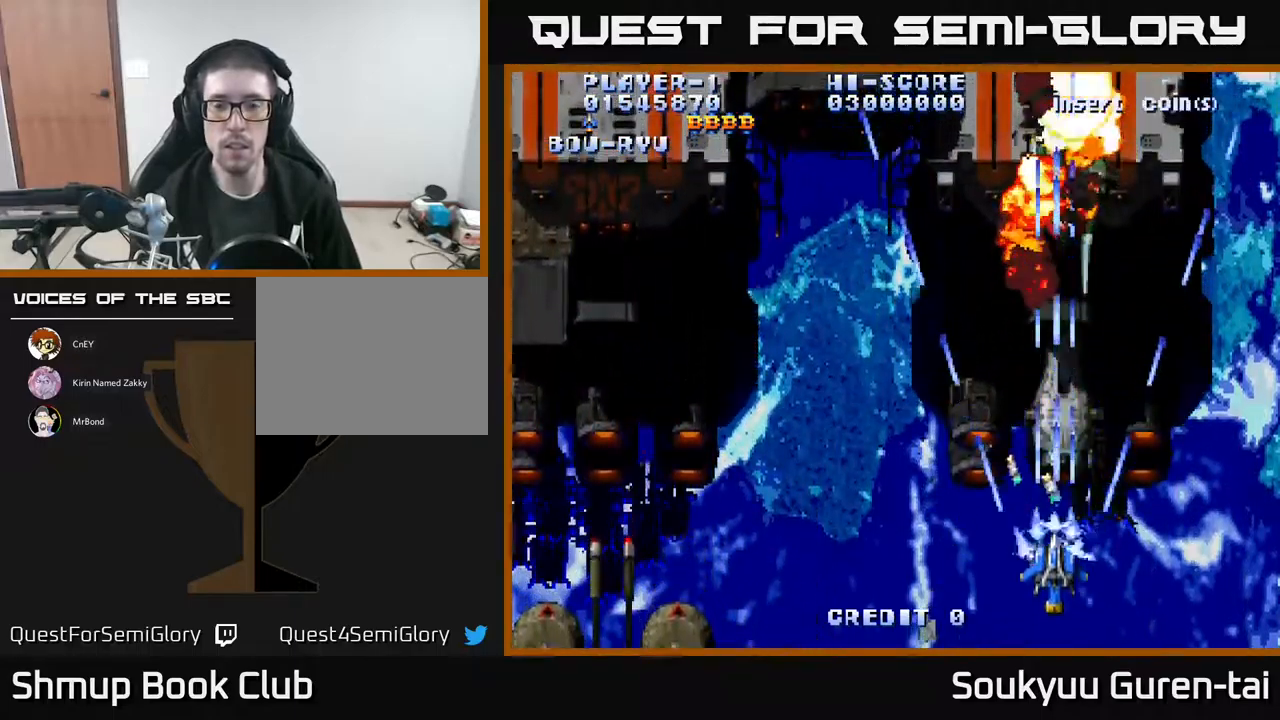
{"buttons": ["A"], "events": [[33, "A", "up"], [83, "A", "down"], [133, "DPAD_UP", "up"], [216, "A", "up"], [266, "A", "down"], [366, "A", "up"], [433, "A", "down"]]}
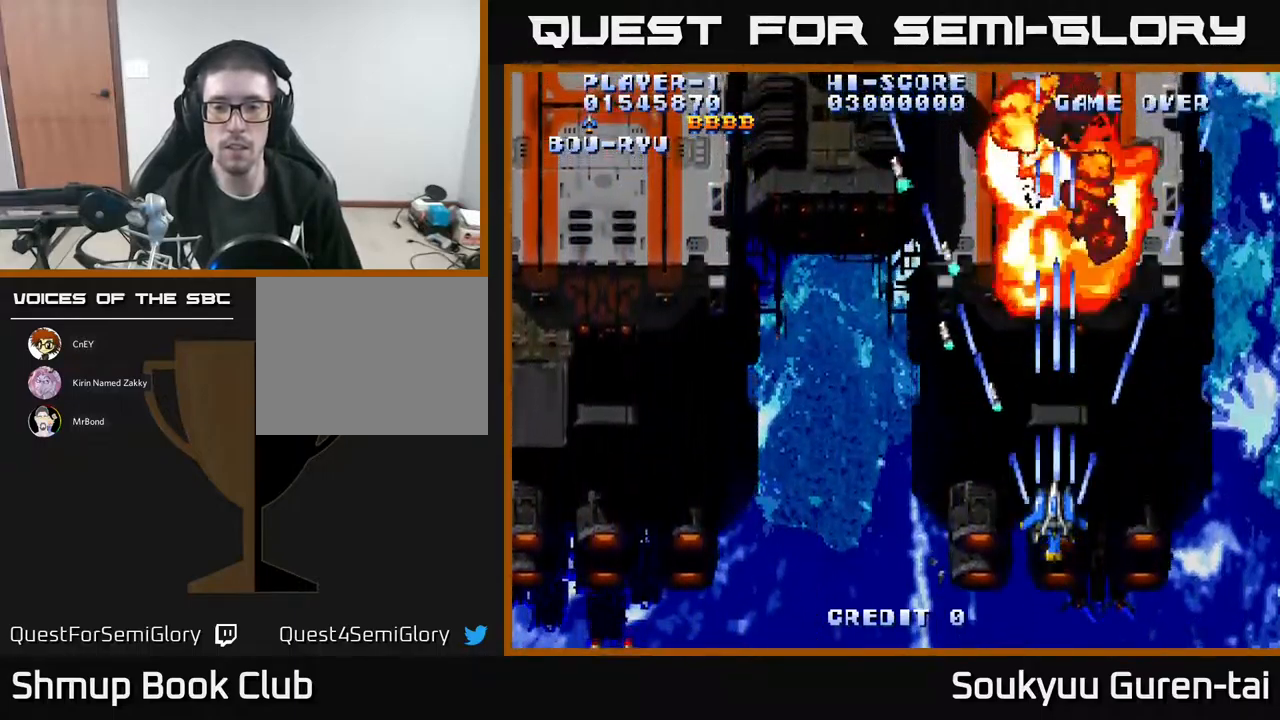
{"buttons": ["A", "DPAD_LEFT"], "events": [[50, "A", "up"], [100, "A", "down"], [183, "A", "up"], [233, "A", "down"], [333, "A", "up"], [433, "A", "down"], [500, "DPAD_LEFT", "down"]]}
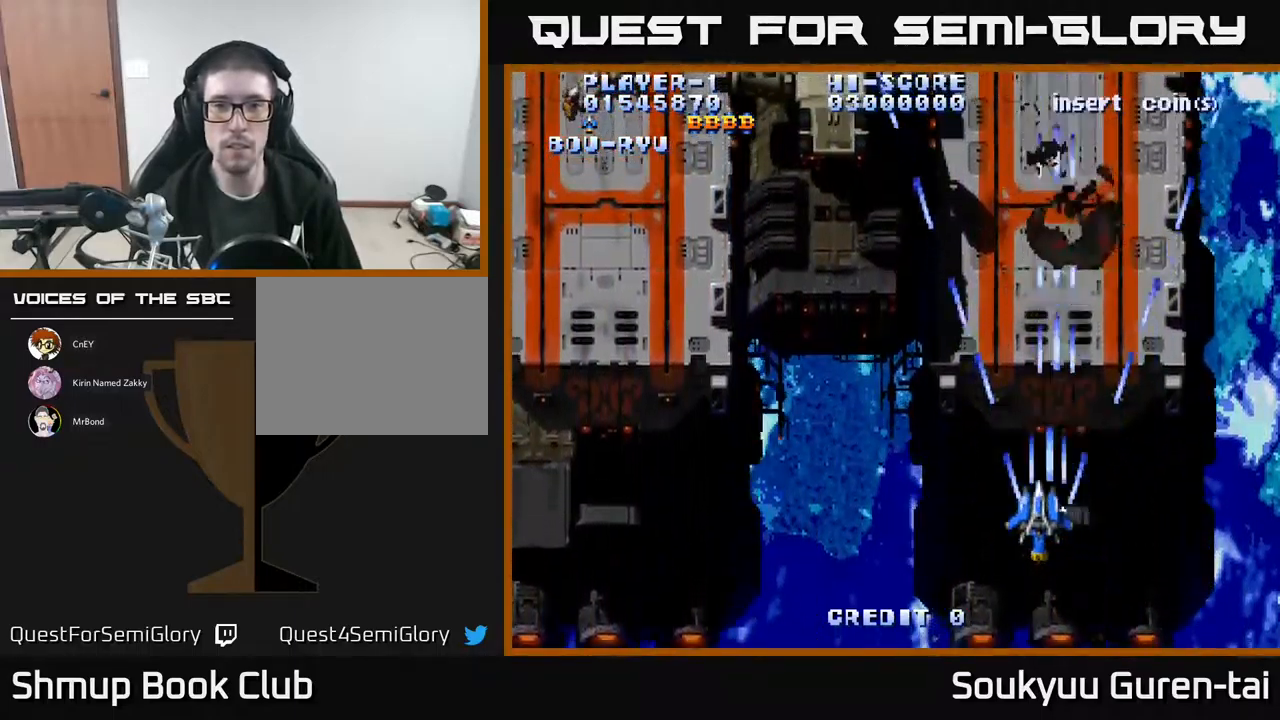
{"buttons": ["A", "DPAD_LEFT"], "events": [[16, "A", "up"], [66, "A", "down"]]}
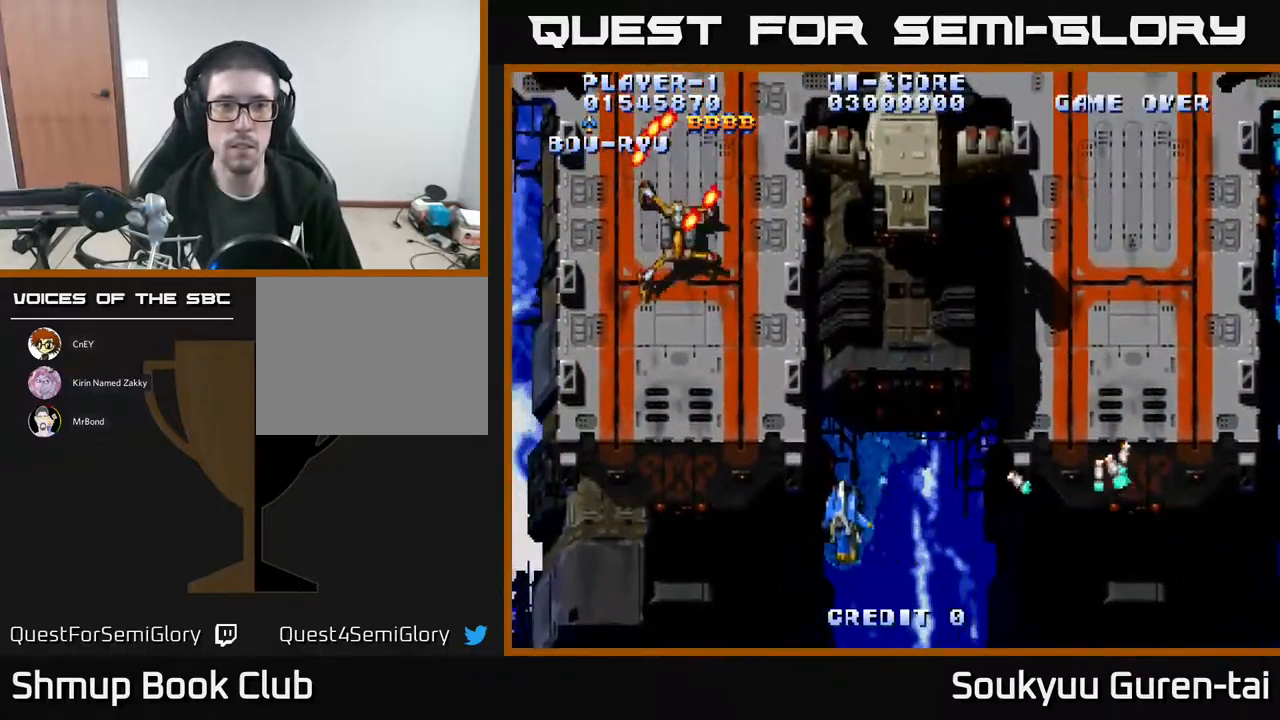
{"buttons": ["A", "DPAD_LEFT"], "events": [[283, "DPAD_UP", "down"], [316, "DPAD_LEFT", "up"], [400, "DPAD_UP", "up"], [416, "DPAD_RIGHT", "down"], [433, "DPAD_RIGHT", "up"], [483, "DPAD_LEFT", "down"]]}
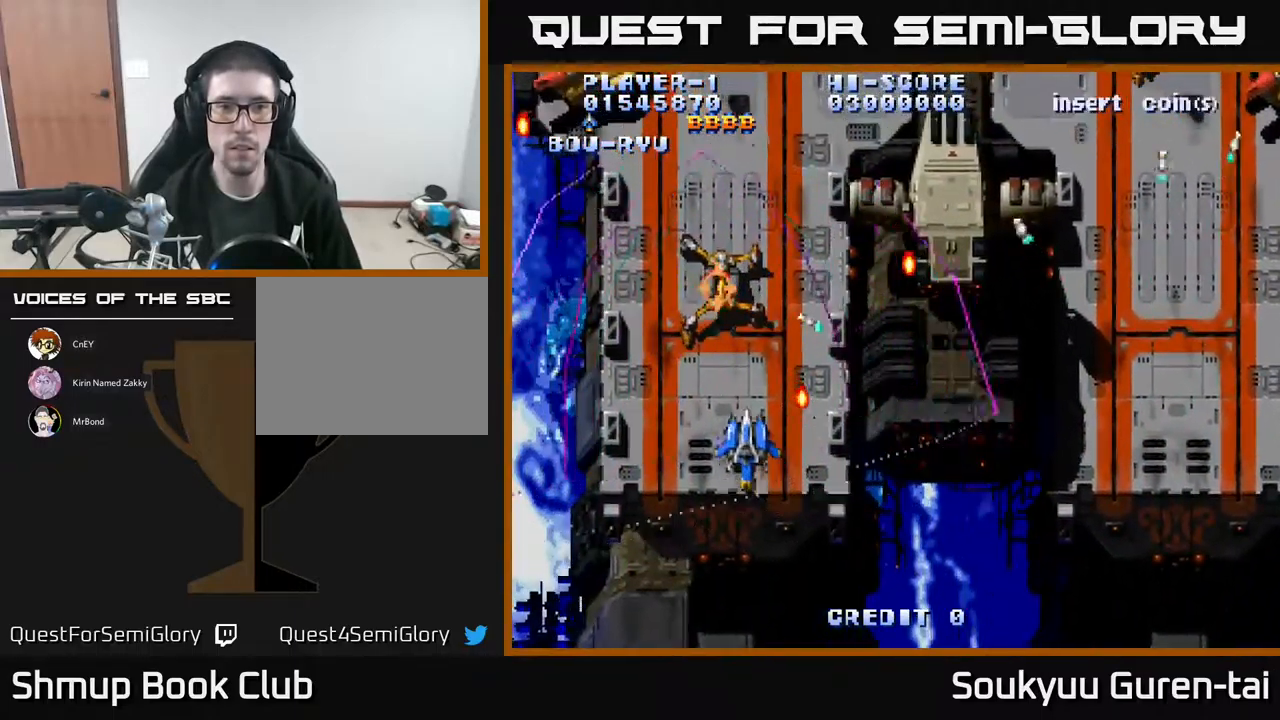
{"buttons": ["DPAD_DOWN", "DPAD_RIGHT"], "events": [[16, "DPAD_UP", "down"], [166, "DPAD_LEFT", "up"], [200, "DPAD_UP", "up"], [266, "DPAD_RIGHT", "down"], [300, "DPAD_DOWN", "down"], [450, "A", "up"]]}
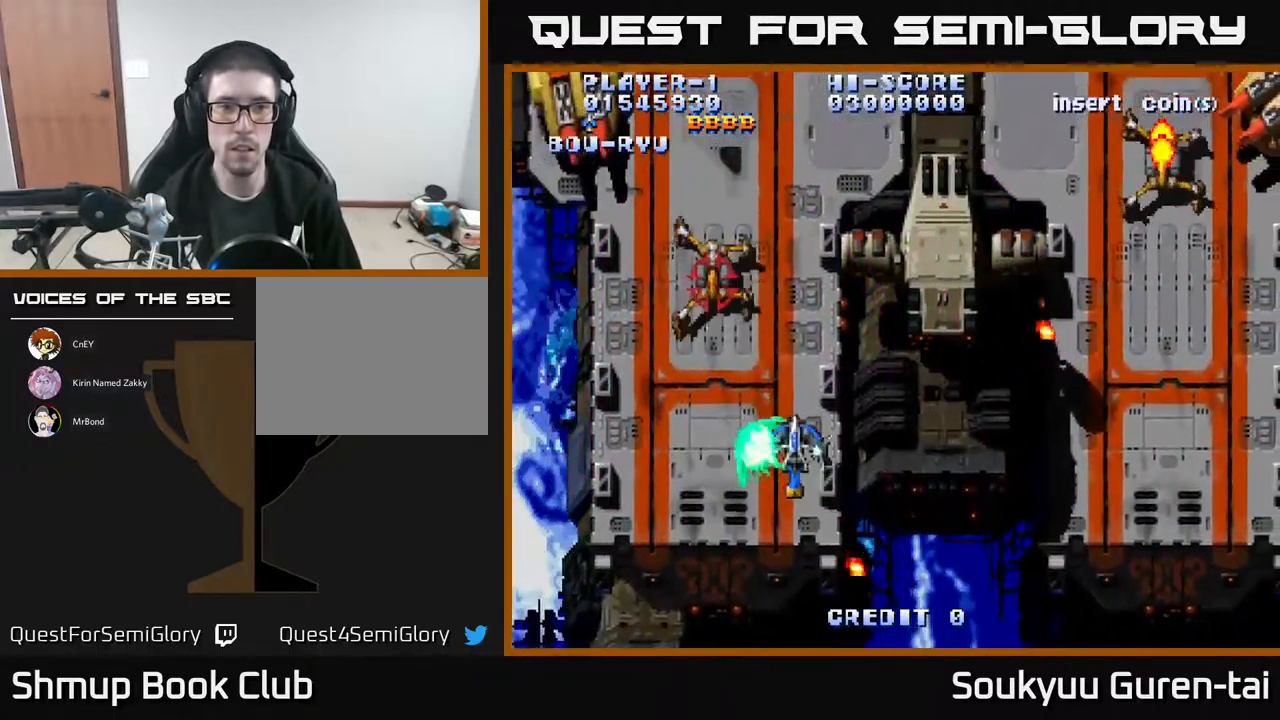
{"buttons": ["A", "DPAD_DOWN", "DPAD_RIGHT"], "events": [[33, "A", "down"], [33, "DPAD_DOWN", "up"], [166, "DPAD_RIGHT", "up"], [266, "DPAD_DOWN", "down"], [300, "DPAD_RIGHT", "down"], [316, "DPAD_DOWN", "up"], [400, "DPAD_DOWN", "down"]]}
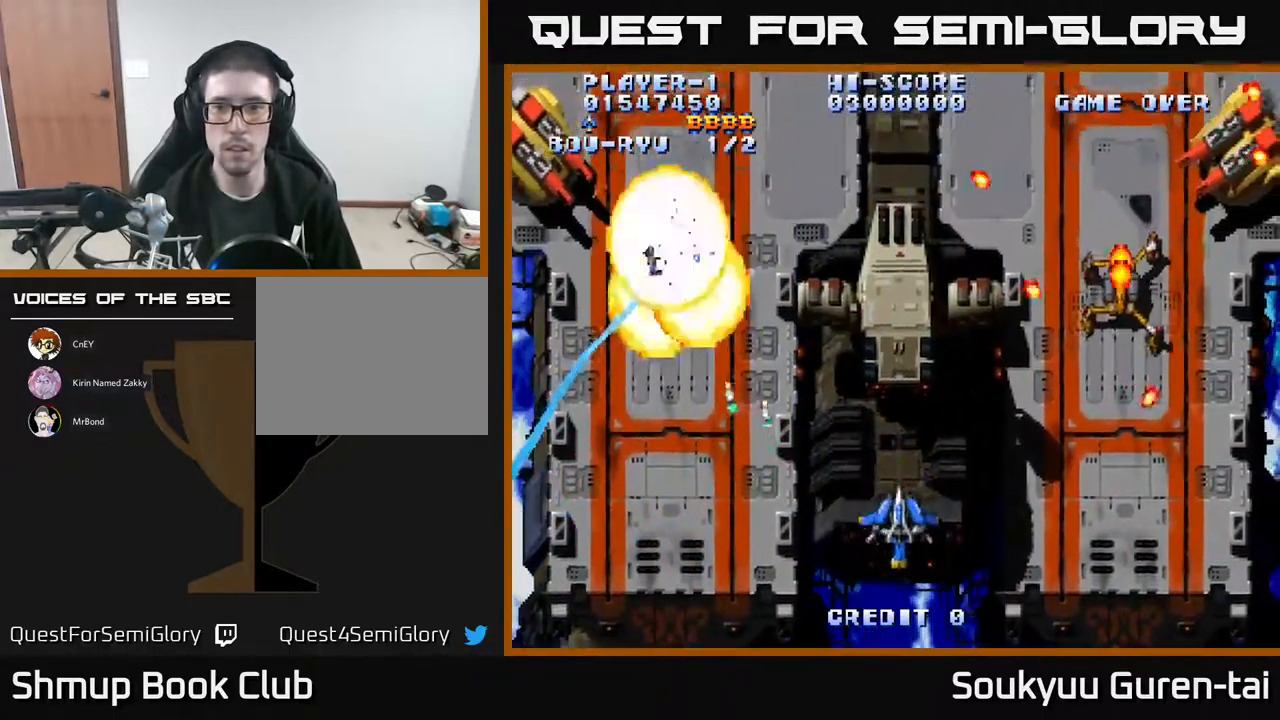
{"buttons": ["A", "DPAD_UP", "DPAD_RIGHT"], "events": [[100, "DPAD_DOWN", "up"], [250, "DPAD_UP", "down"]]}
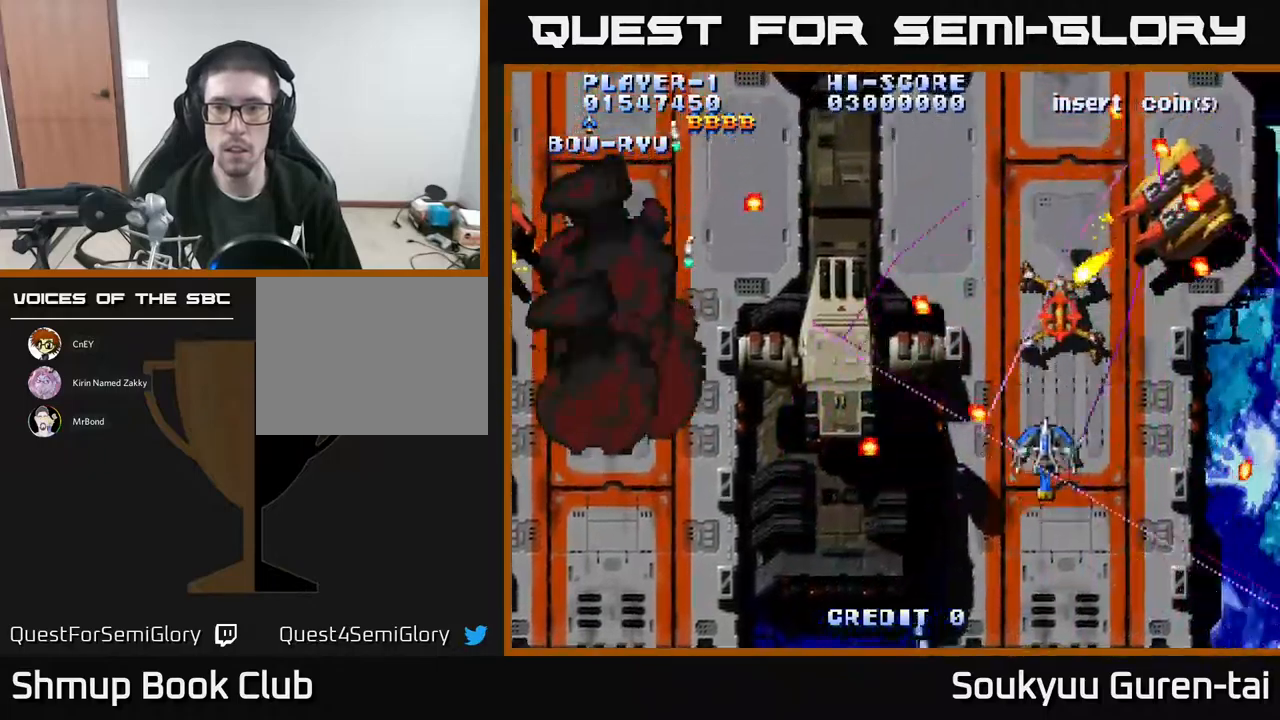
{"buttons": ["A", "DPAD_LEFT"], "events": [[33, "DPAD_UP", "up"], [83, "DPAD_DOWN", "down"], [100, "A", "up"], [167, "A", "down"], [183, "DPAD_RIGHT", "up"], [300, "DPAD_LEFT", "down"], [433, "DPAD_DOWN", "up"]]}
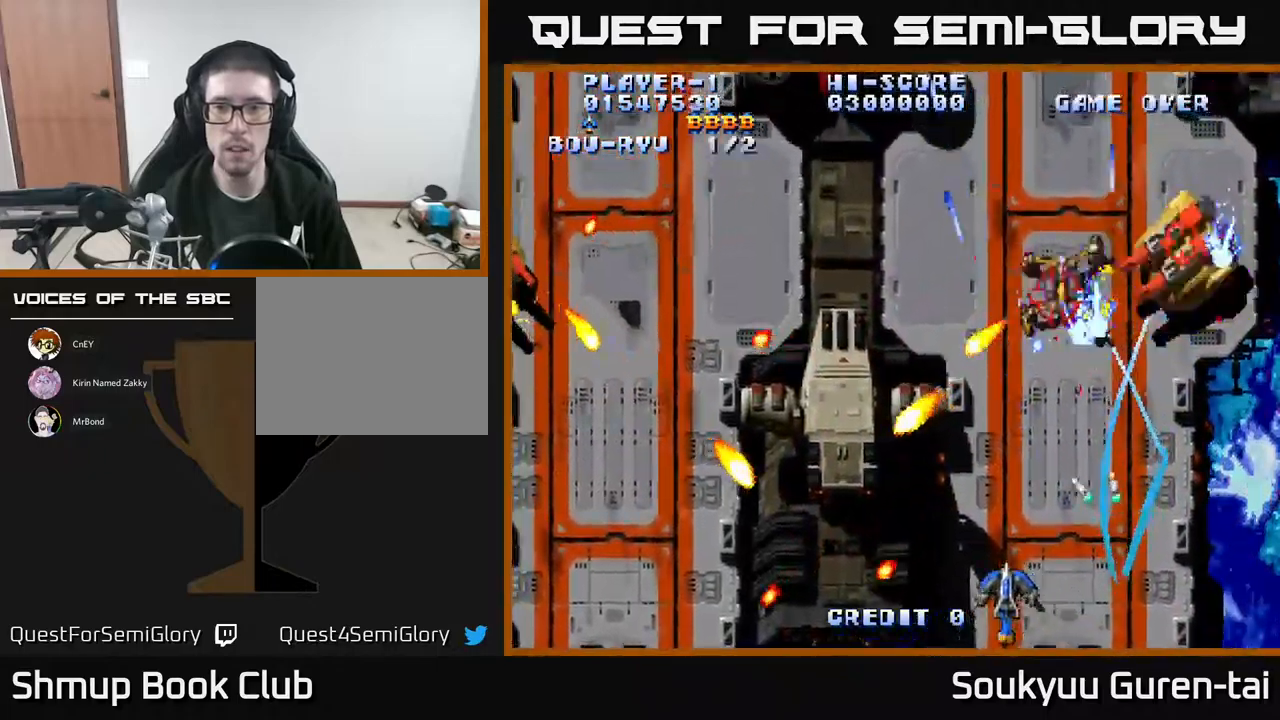
{"buttons": ["A", "DPAD_UP", "DPAD_LEFT"], "events": [[33, "DPAD_LEFT", "up"], [50, "DPAD_RIGHT", "down"], [167, "DPAD_DOWN", "down"], [233, "DPAD_DOWN", "up"], [267, "DPAD_RIGHT", "up"], [267, "DPAD_UP", "down"], [300, "DPAD_LEFT", "down"]]}
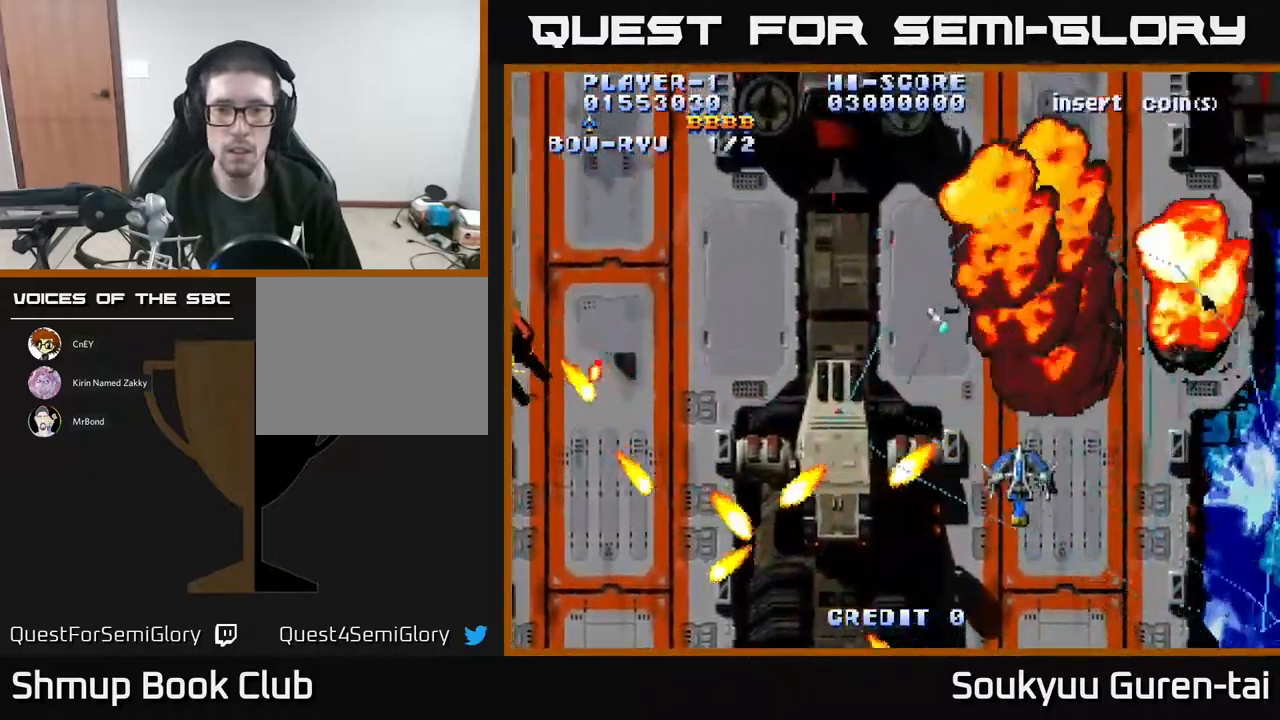
{"buttons": ["A", "DPAD_LEFT"], "events": [[183, "DPAD_UP", "up"]]}
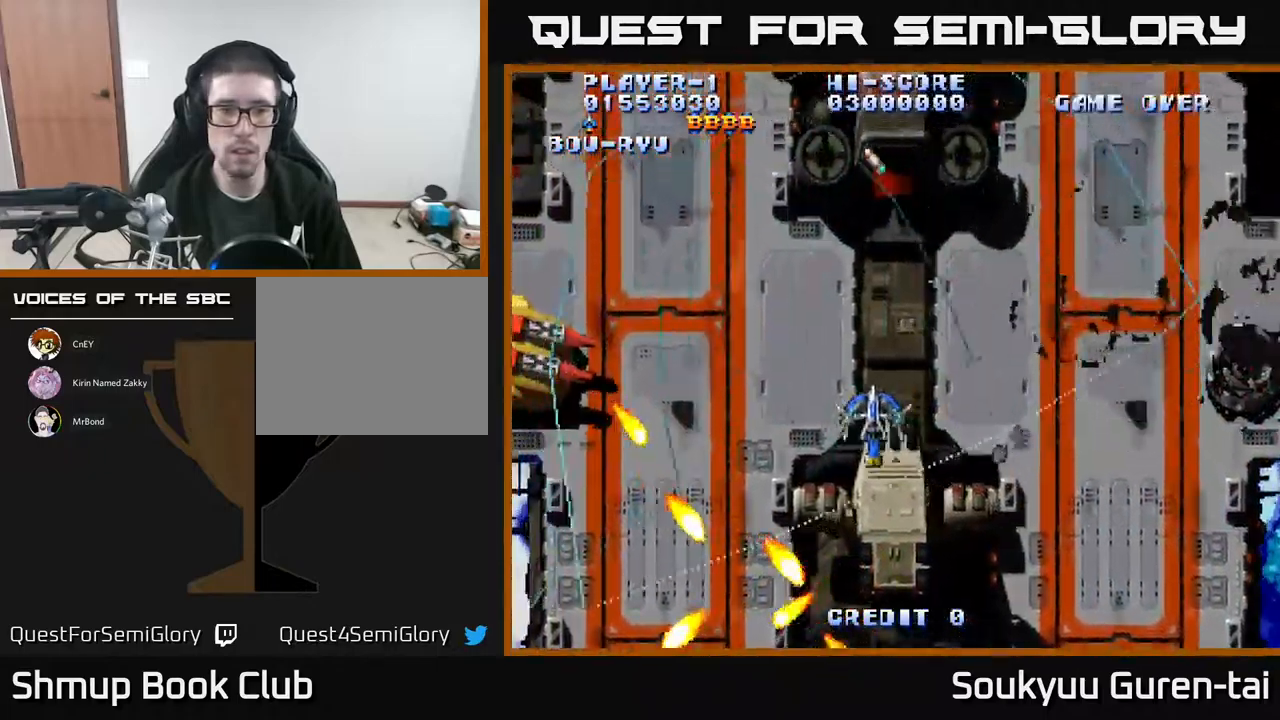
{"buttons": ["A", "DPAD_UP", "DPAD_RIGHT"], "events": [[217, "DPAD_UP", "down"], [467, "DPAD_LEFT", "up"], [467, "DPAD_RIGHT", "down"]]}
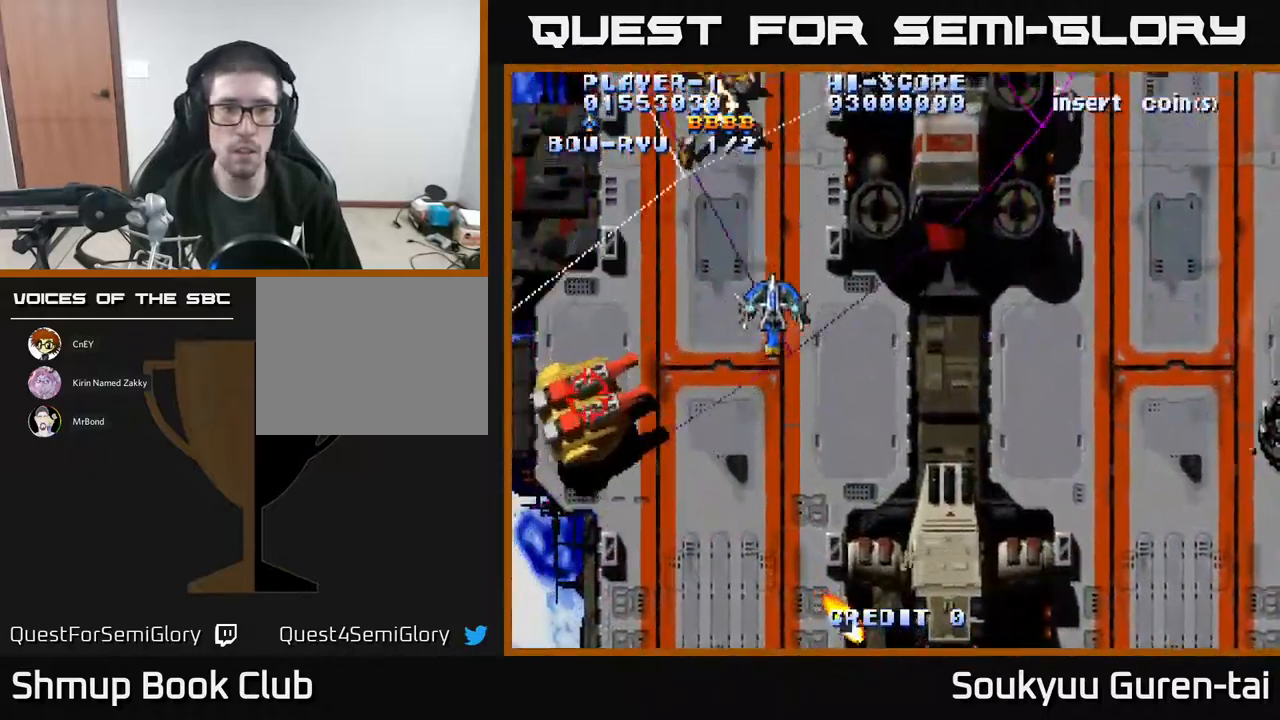
{"buttons": ["A", "DPAD_RIGHT"], "events": [[150, "DPAD_UP", "up"]]}
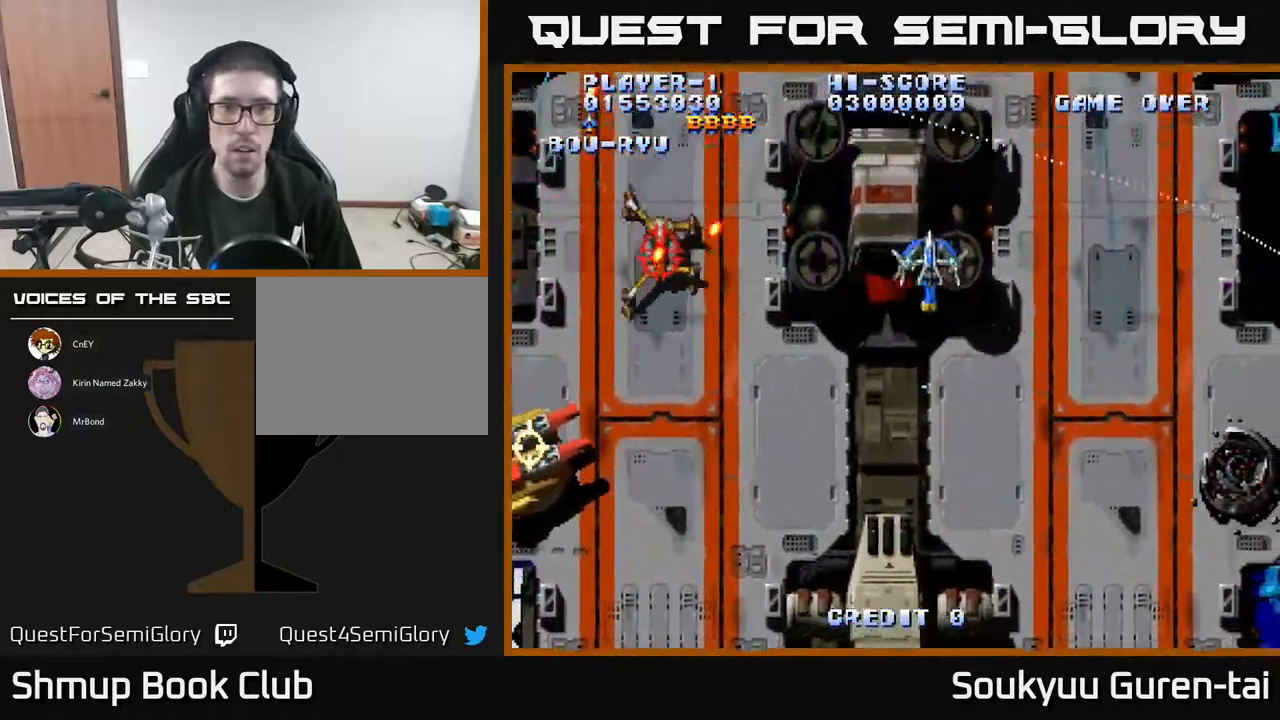
{"buttons": ["A", "DPAD_DOWN", "DPAD_RIGHT"], "events": [[350, "DPAD_DOWN", "down"], [383, "DPAD_RIGHT", "up"], [433, "A", "up"], [467, "DPAD_RIGHT", "down"], [483, "A", "down"]]}
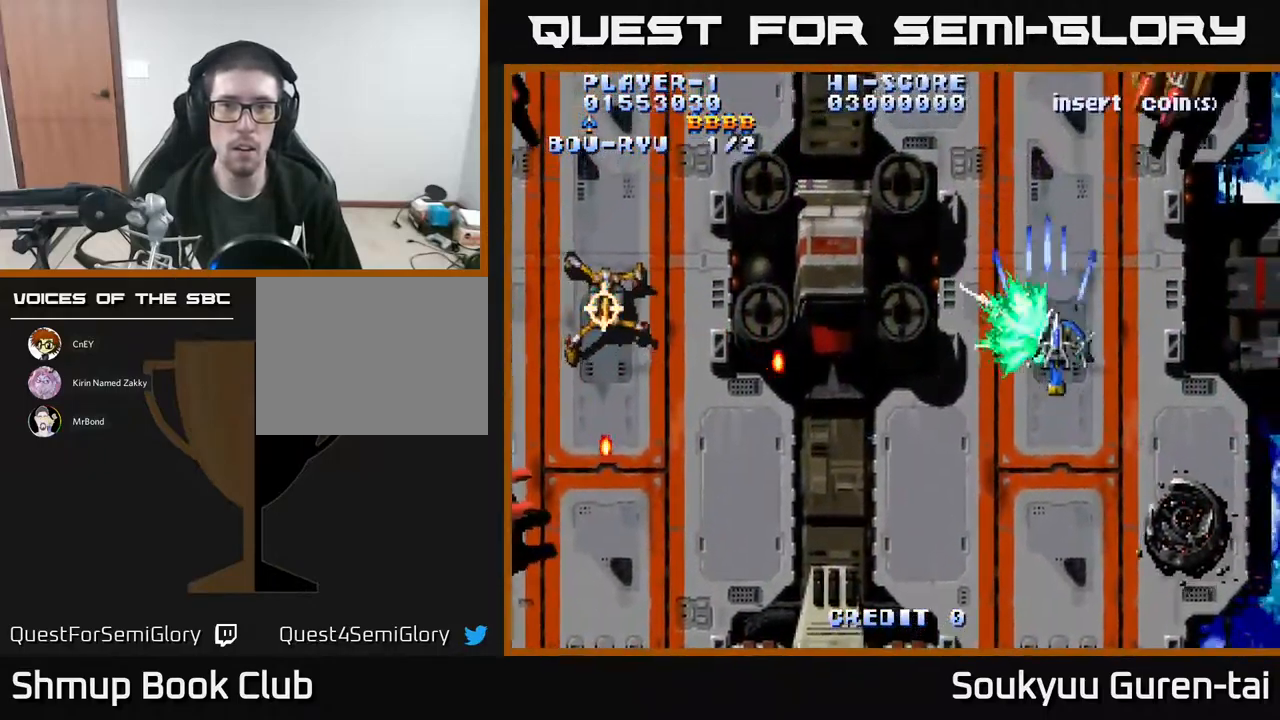
{"buttons": ["A", "DPAD_UP", "DPAD_LEFT"], "events": [[50, "DPAD_RIGHT", "up"], [350, "DPAD_DOWN", "up"], [350, "DPAD_RIGHT", "down"], [433, "DPAD_RIGHT", "up"], [433, "DPAD_UP", "down"], [483, "DPAD_LEFT", "down"]]}
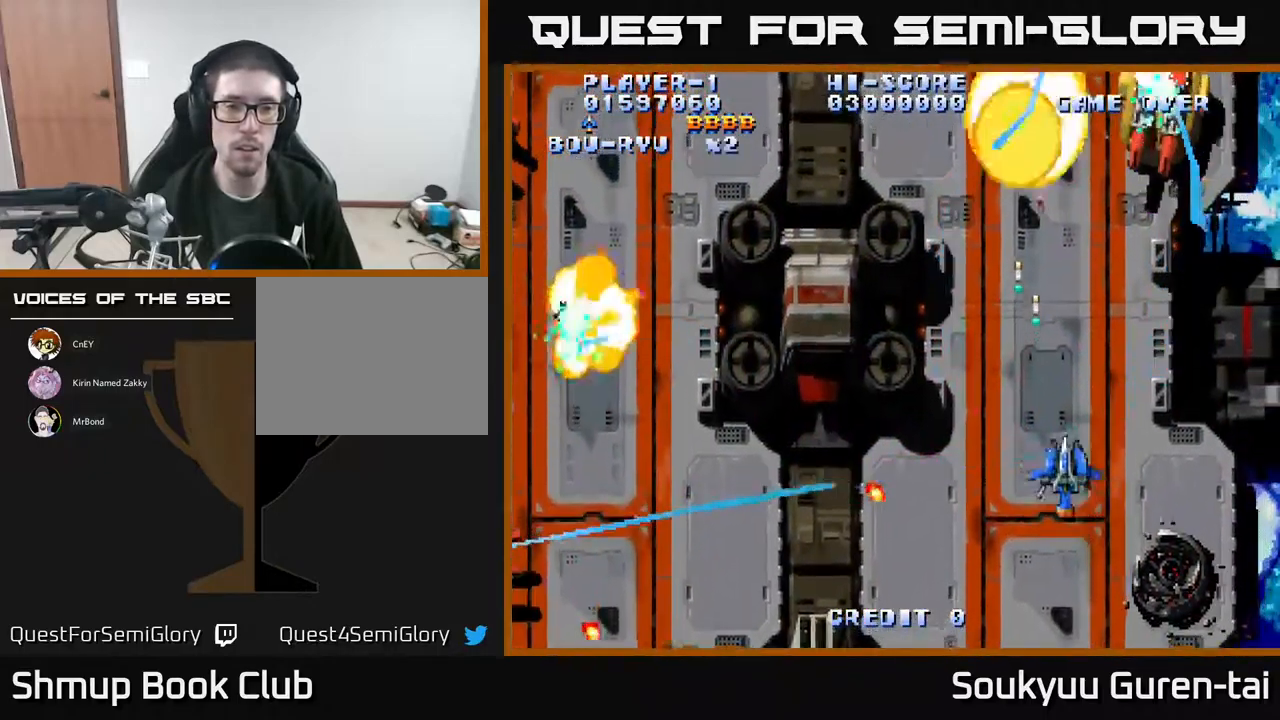
{"buttons": ["A", "DPAD_LEFT"], "events": [[150, "DPAD_UP", "up"], [350, "DPAD_DOWN", "down"], [483, "DPAD_DOWN", "up"]]}
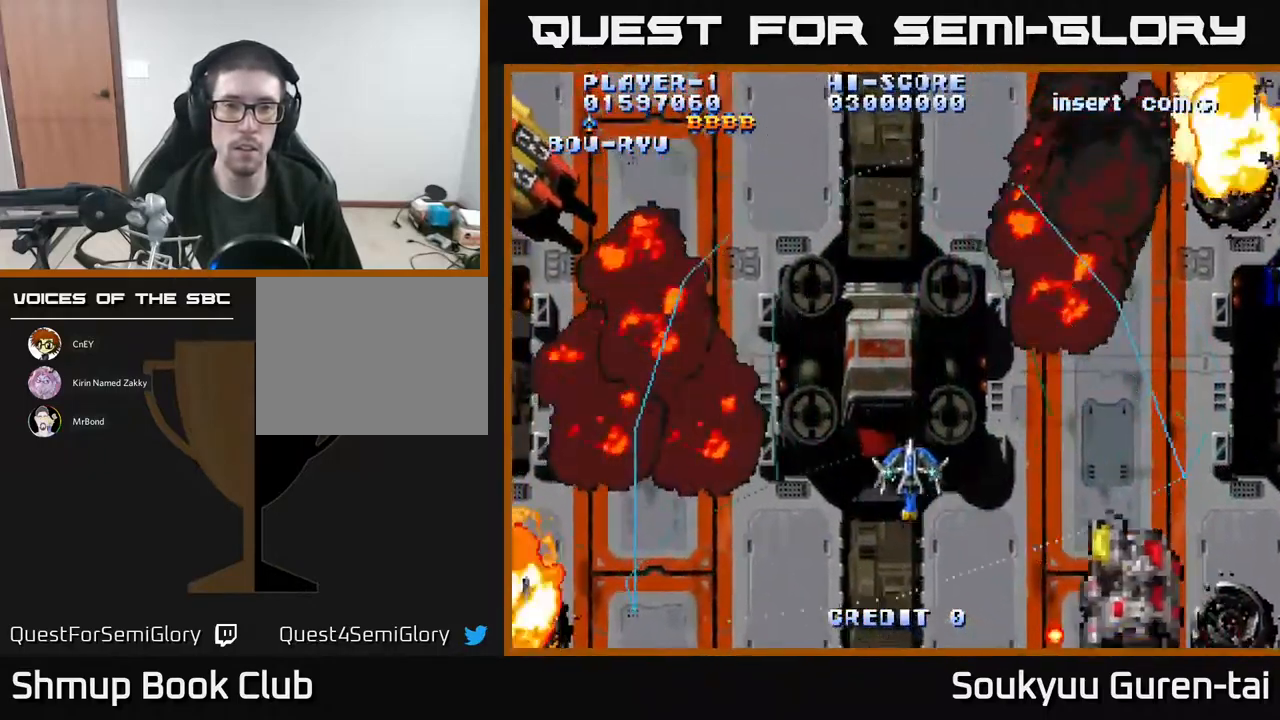
{"buttons": ["A", "DPAD_RIGHT"], "events": [[183, "DPAD_UP", "down"], [400, "DPAD_UP", "up"], [433, "DPAD_LEFT", "up"], [450, "DPAD_DOWN", "down"], [450, "DPAD_RIGHT", "down"], [467, "DPAD_DOWN", "up"]]}
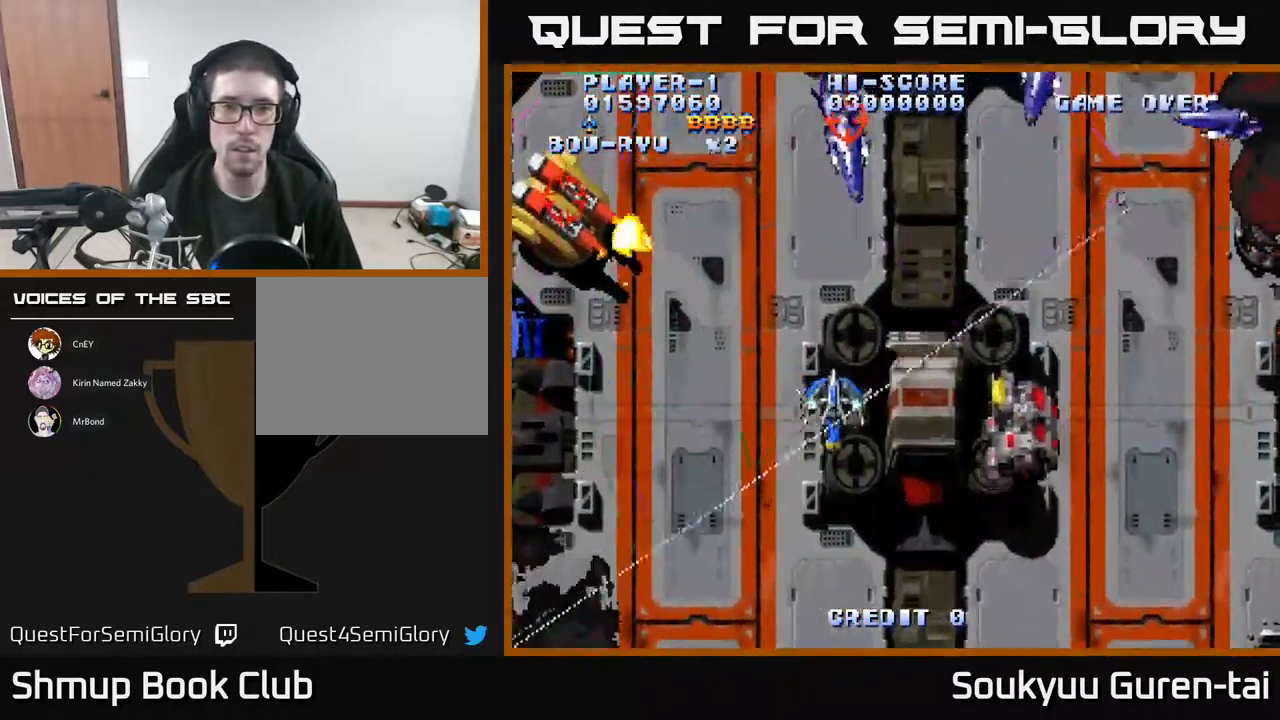
{"buttons": ["A", "DPAD_UP", "DPAD_RIGHT"], "events": [[100, "DPAD_DOWN", "down"], [150, "DPAD_RIGHT", "up"], [267, "DPAD_RIGHT", "down"], [284, "DPAD_DOWN", "up"], [334, "DPAD_UP", "down"]]}
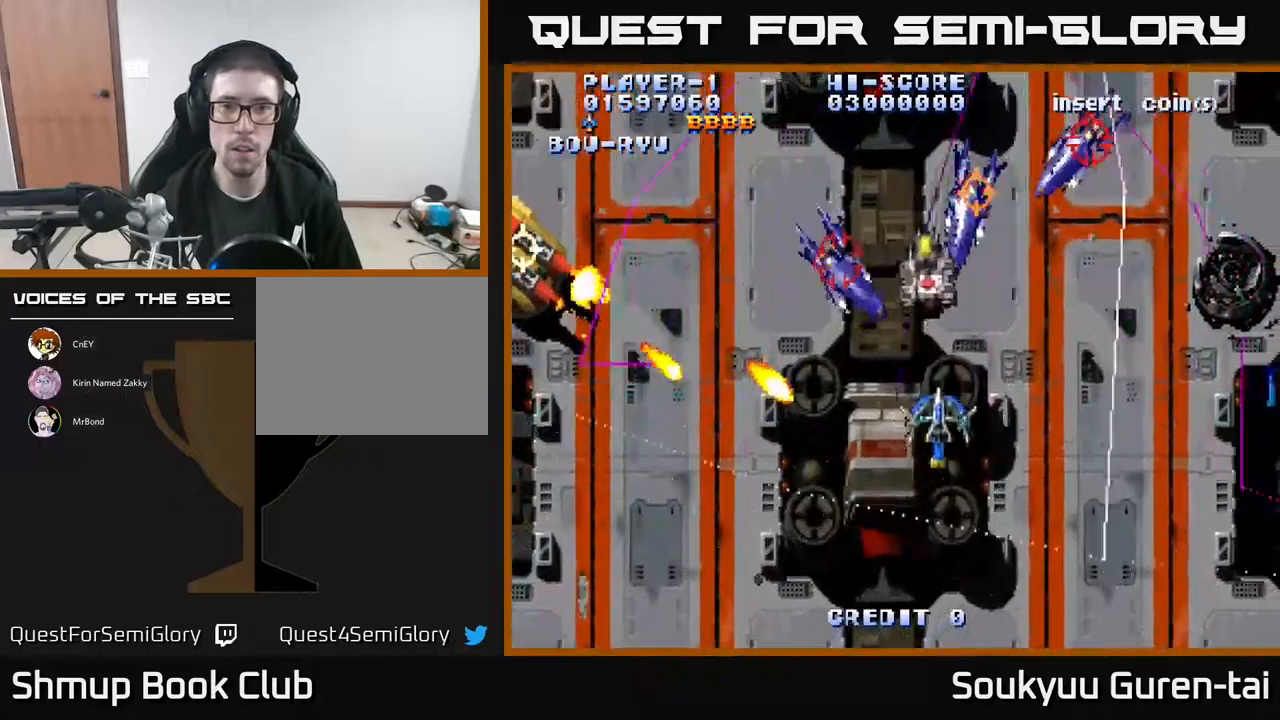
{"buttons": ["A", "DPAD_RIGHT"], "events": [[134, "DPAD_UP", "up"], [167, "A", "up"], [217, "A", "down"], [234, "DPAD_DOWN", "down"], [317, "DPAD_DOWN", "up"]]}
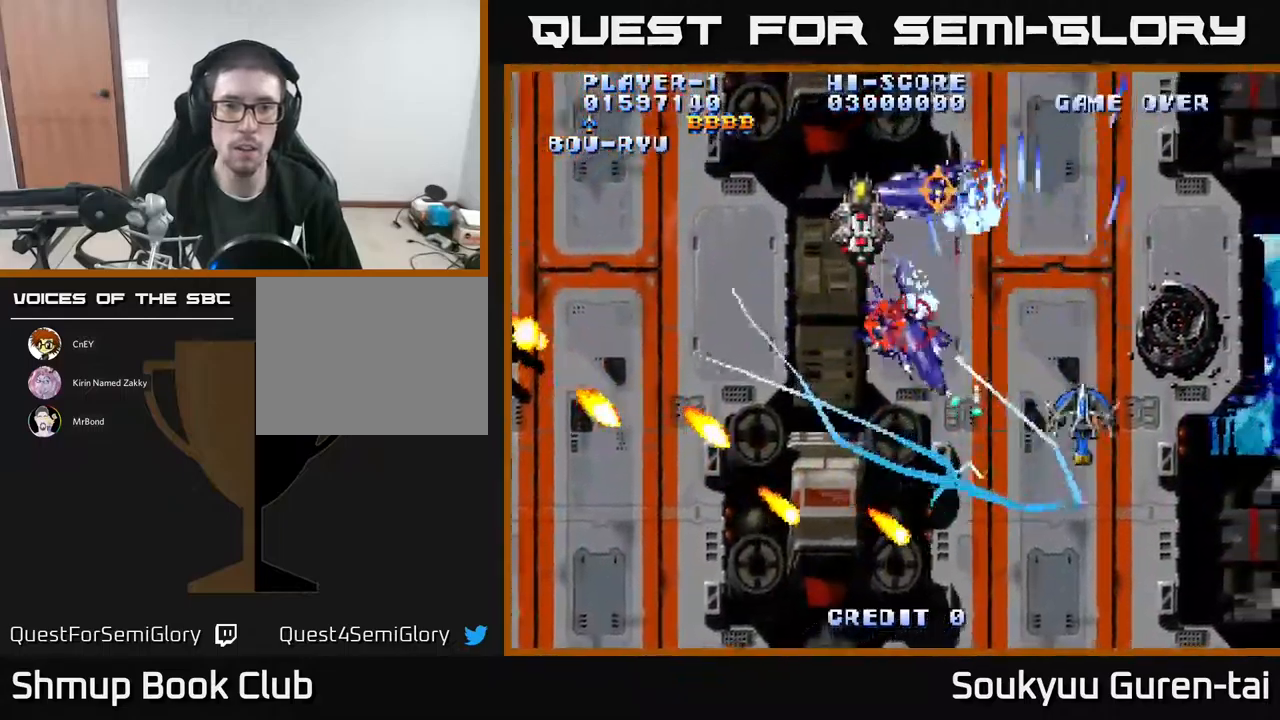
{"buttons": ["DPAD_DOWN", "DPAD_LEFT"], "events": [[200, "DPAD_RIGHT", "up"], [217, "DPAD_UP", "down"], [234, "DPAD_LEFT", "down"], [284, "DPAD_UP", "up"], [350, "A", "up"], [367, "DPAD_DOWN", "down"], [400, "A", "down"], [467, "A", "up"]]}
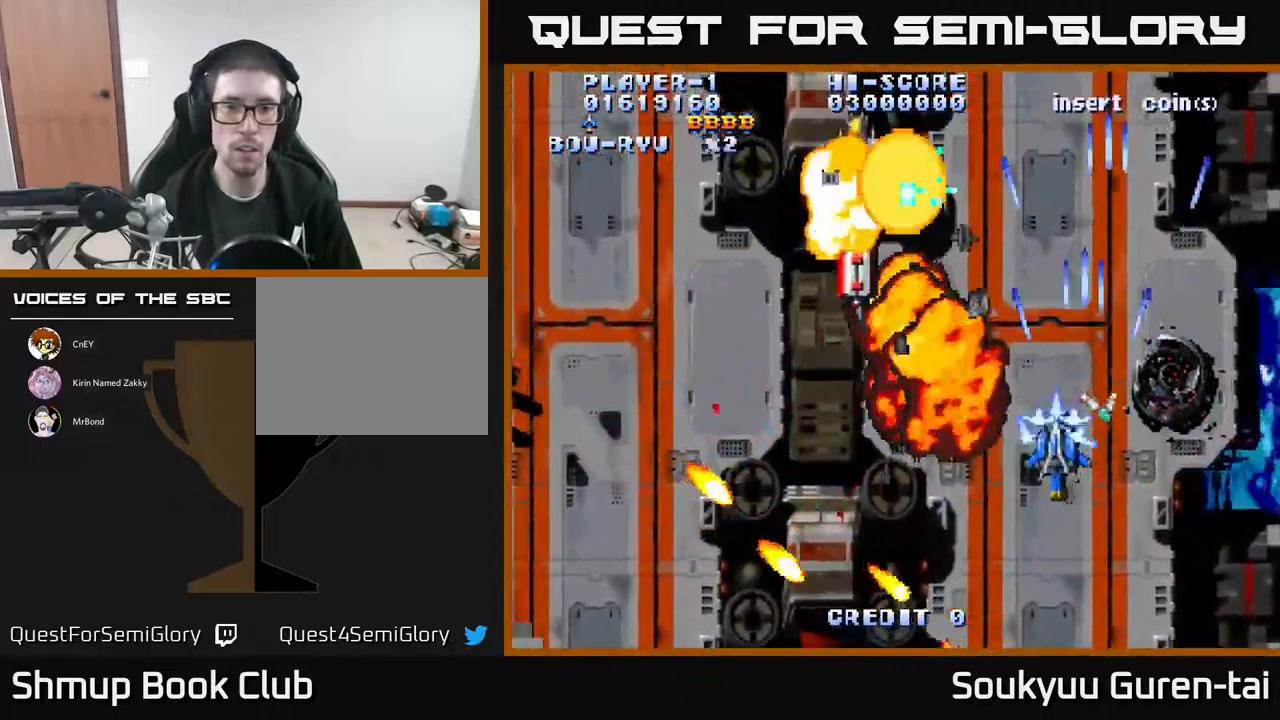
{"buttons": ["A", "DPAD_UP"], "events": [[34, "A", "down"], [84, "DPAD_DOWN", "up"], [117, "A", "up"], [184, "A", "down"], [267, "A", "up"], [350, "A", "down"], [384, "A", "up"], [384, "DPAD_UP", "down"], [467, "A", "down"], [467, "DPAD_LEFT", "up"]]}
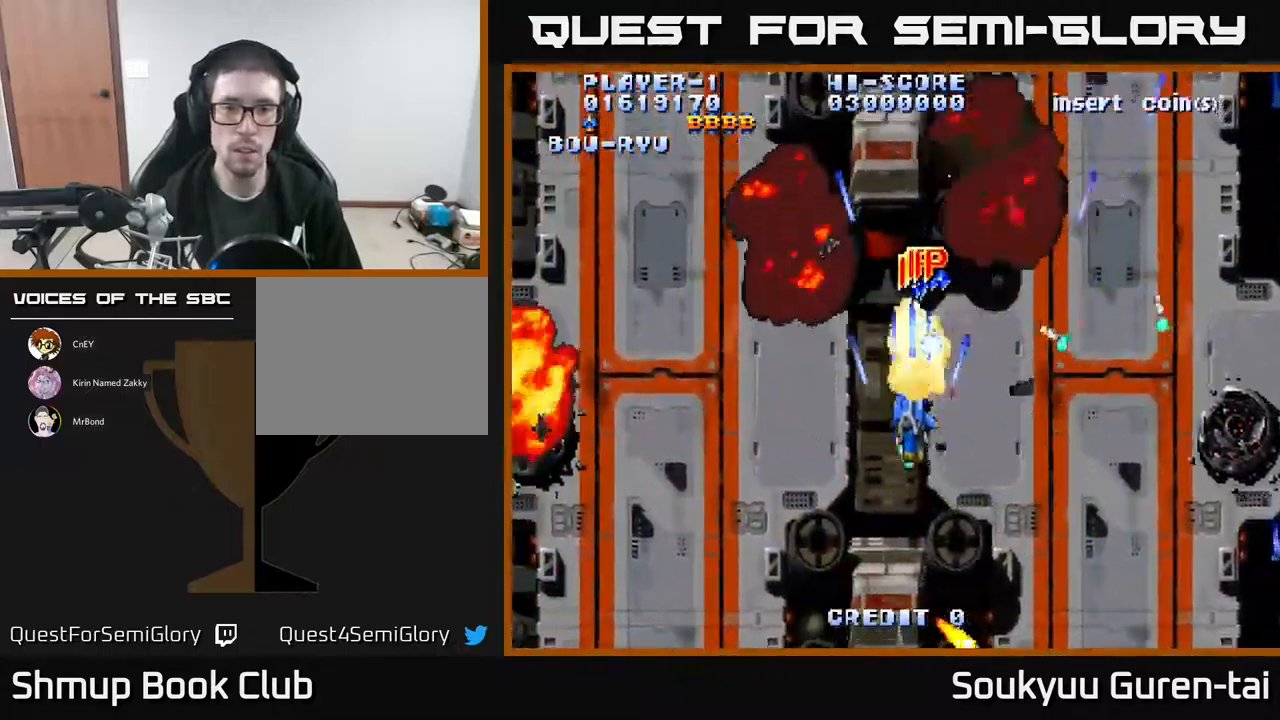
{"buttons": ["A", "DPAD_RIGHT"], "events": [[50, "A", "up"], [150, "A", "down"], [234, "A", "up"], [284, "A", "down"], [400, "A", "up"], [417, "DPAD_RIGHT", "down"], [434, "A", "down"], [467, "DPAD_UP", "up"]]}
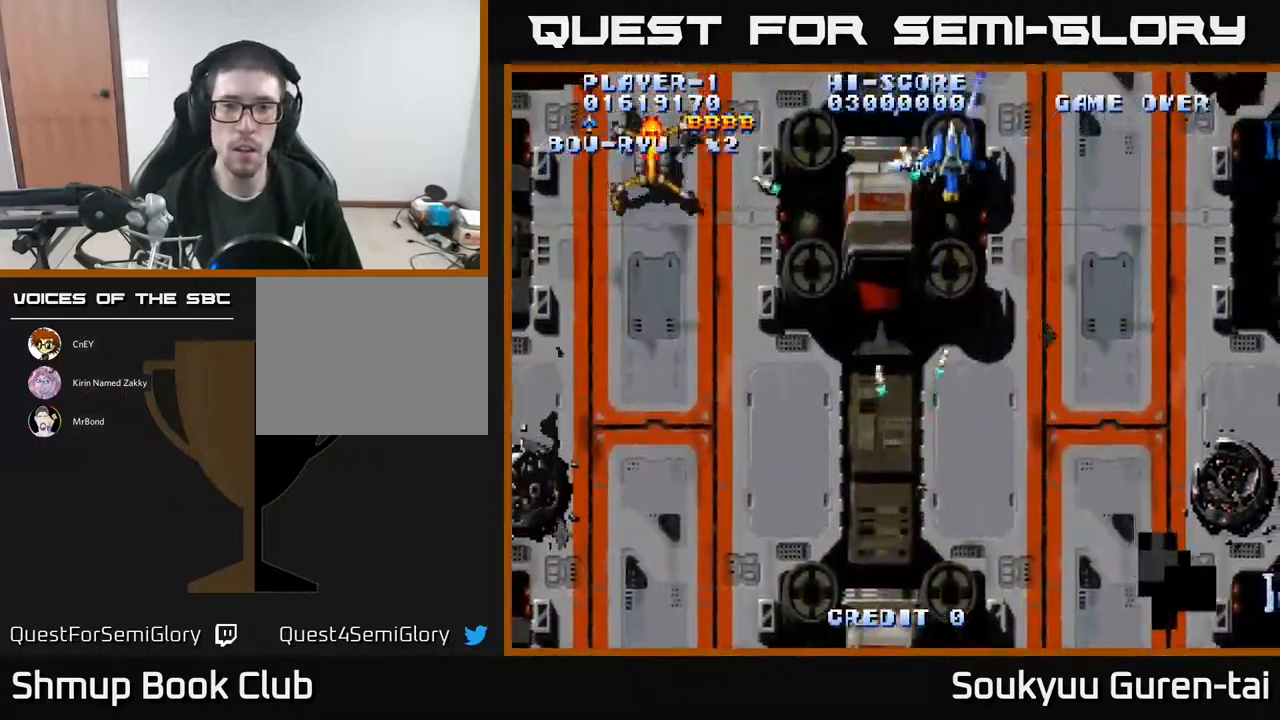
{"buttons": ["A", "DPAD_DOWN"], "events": [[34, "DPAD_DOWN", "down"], [50, "DPAD_DOWN", "up"], [84, "A", "up"], [117, "A", "down"], [150, "DPAD_DOWN", "down"], [167, "DPAD_RIGHT", "up"], [250, "DPAD_LEFT", "down"], [317, "DPAD_LEFT", "up"]]}
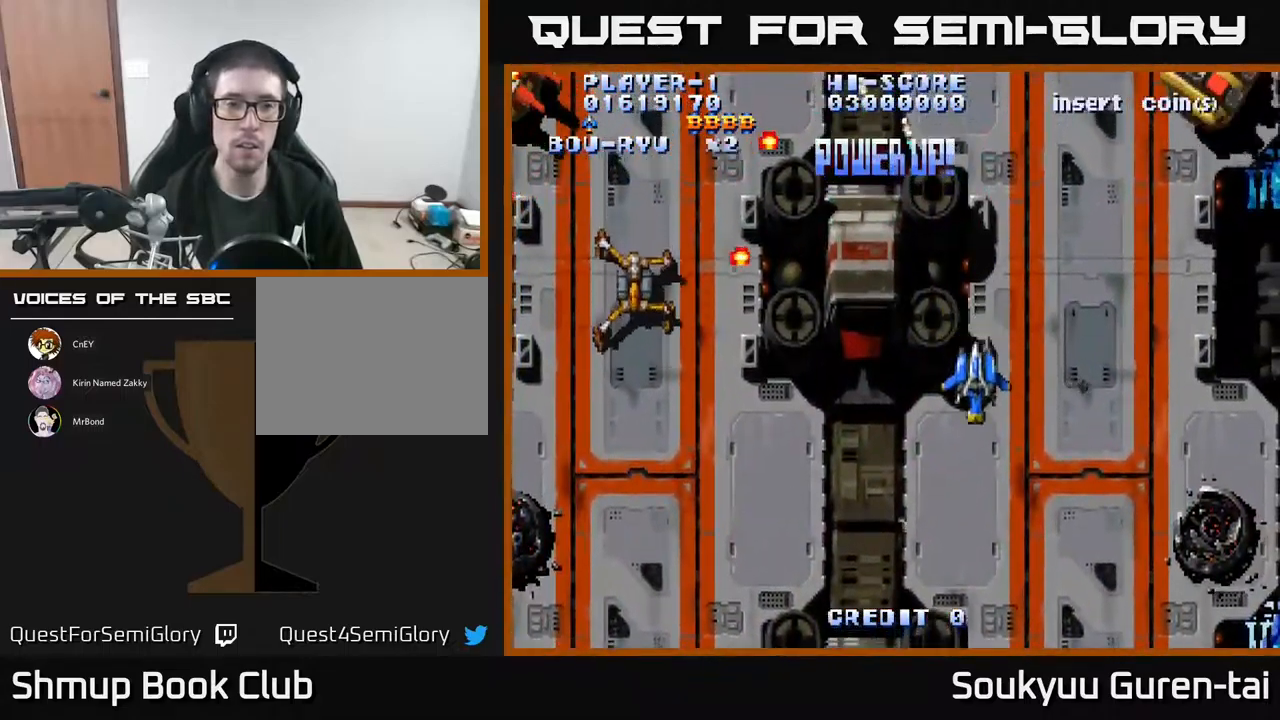
{"buttons": ["A", "DPAD_LEFT"], "events": [[50, "DPAD_LEFT", "down"], [384, "DPAD_DOWN", "up"]]}
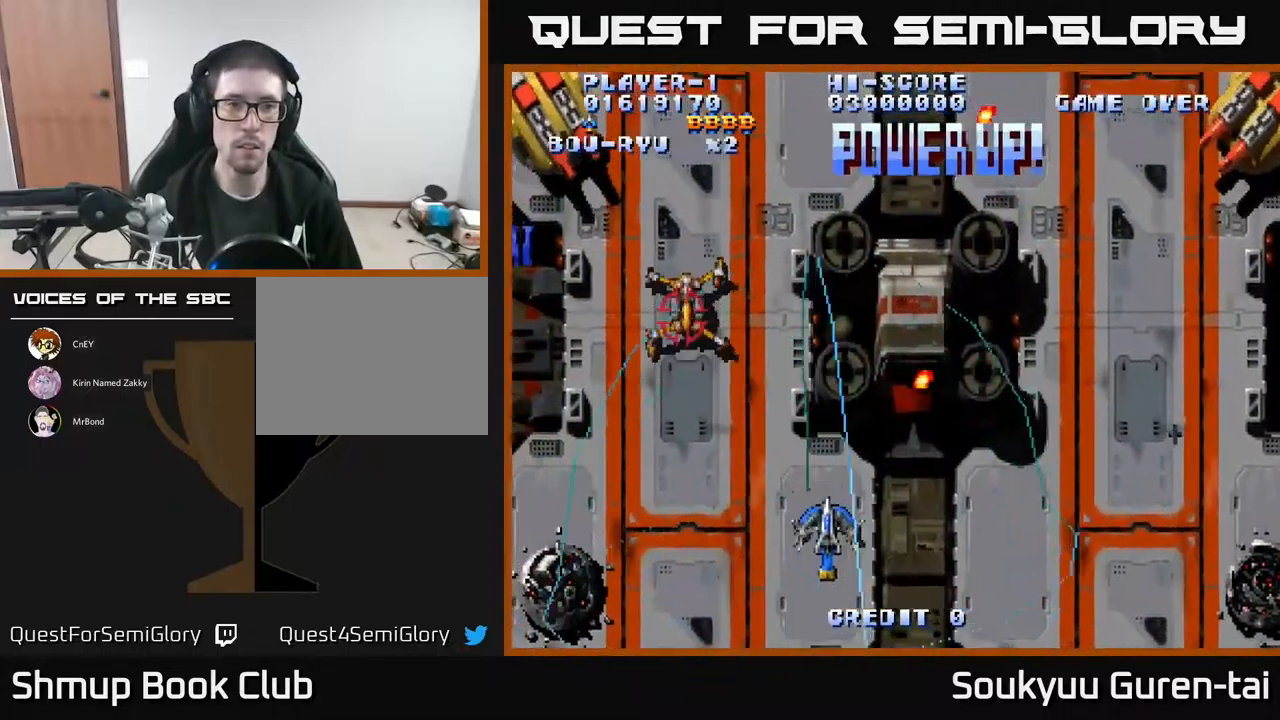
{"buttons": ["A", "DPAD_RIGHT"], "events": [[17, "DPAD_UP", "down"], [300, "DPAD_LEFT", "up"], [300, "DPAD_UP", "up"], [317, "DPAD_RIGHT", "down"]]}